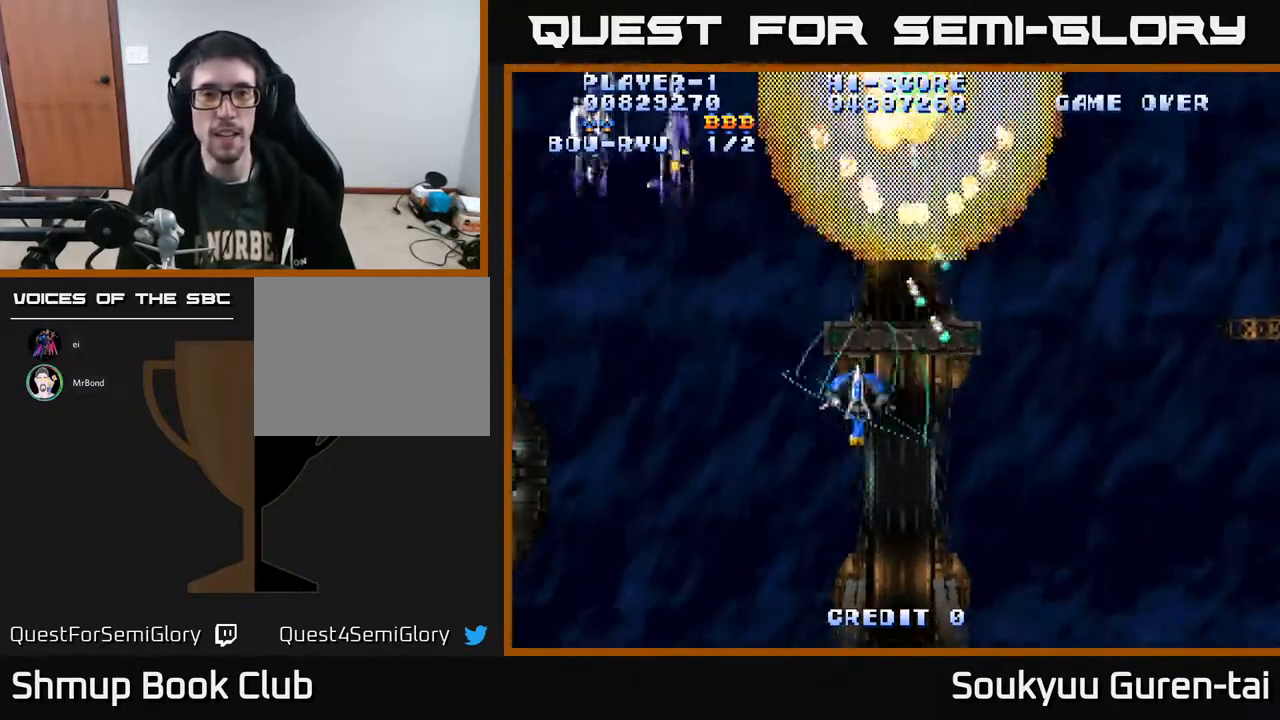
Gameplay with a controller (Xbox layout); each line is a JSON object with the inputs held at the frame after it. "events" lists button and stick changes between this image and that frame as [ms after this image, input, new state], when the widget could be followed in between. Not read: L2 L3 R2 R3 left_stick.
{"buttons": ["A", "DPAD_LEFT"], "right_stick": "center", "events": [[17, "DPAD_UP", "down"], [267, "DPAD_UP", "up"]]}
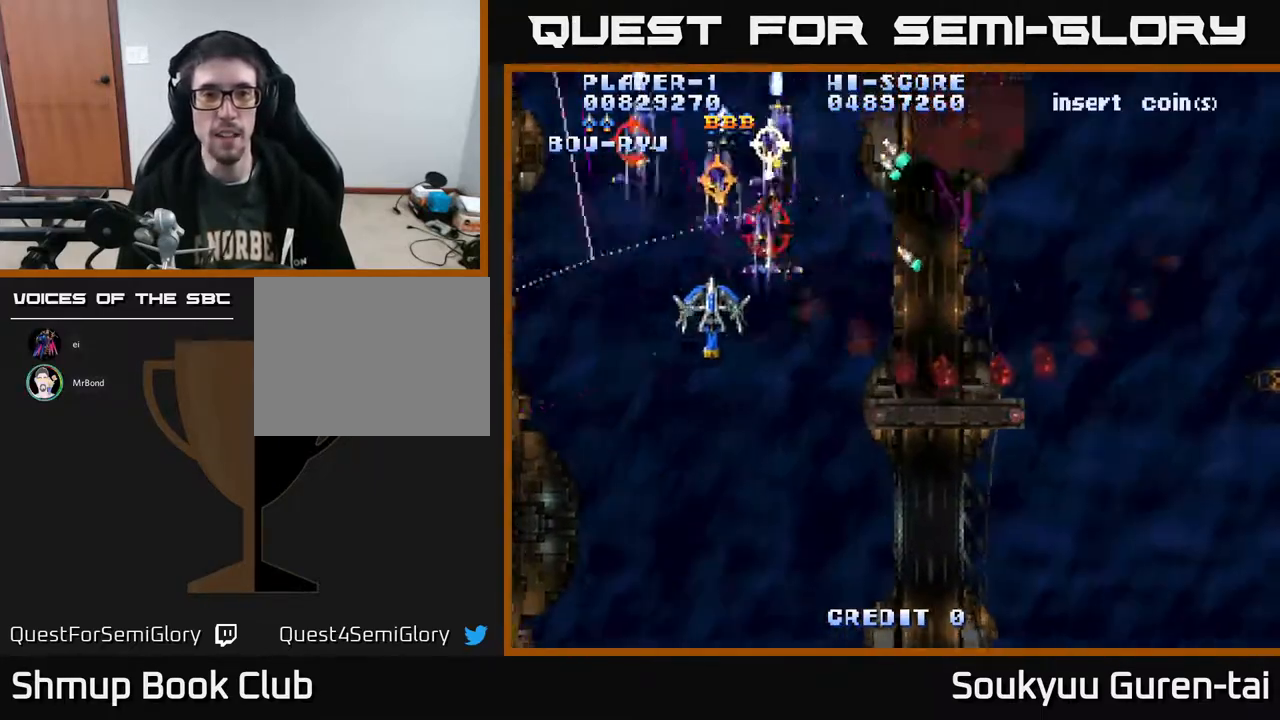
{"buttons": ["A", "DPAD_DOWN", "DPAD_RIGHT"], "right_stick": "center", "events": [[117, "DPAD_DOWN", "down"], [183, "DPAD_LEFT", "up"], [233, "DPAD_RIGHT", "down"]]}
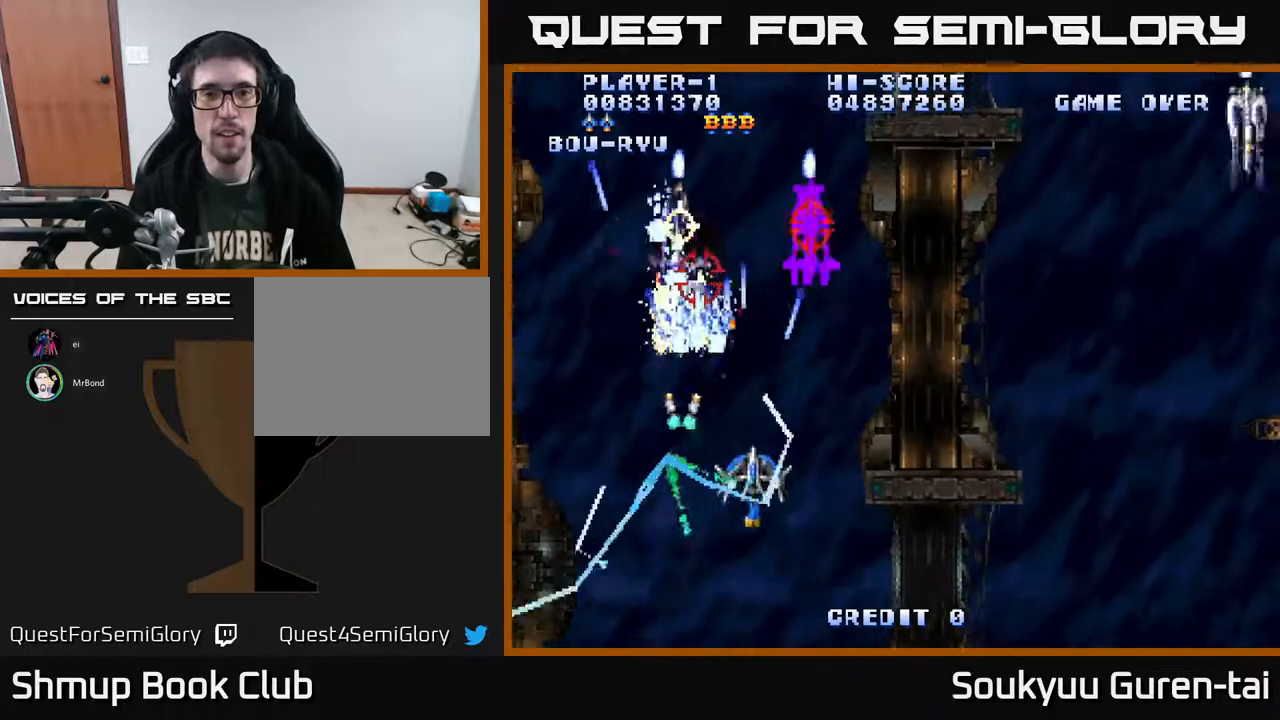
{"buttons": ["A", "DPAD_UP", "DPAD_RIGHT"], "right_stick": "center", "events": [[50, "DPAD_DOWN", "up"], [200, "DPAD_UP", "down"]]}
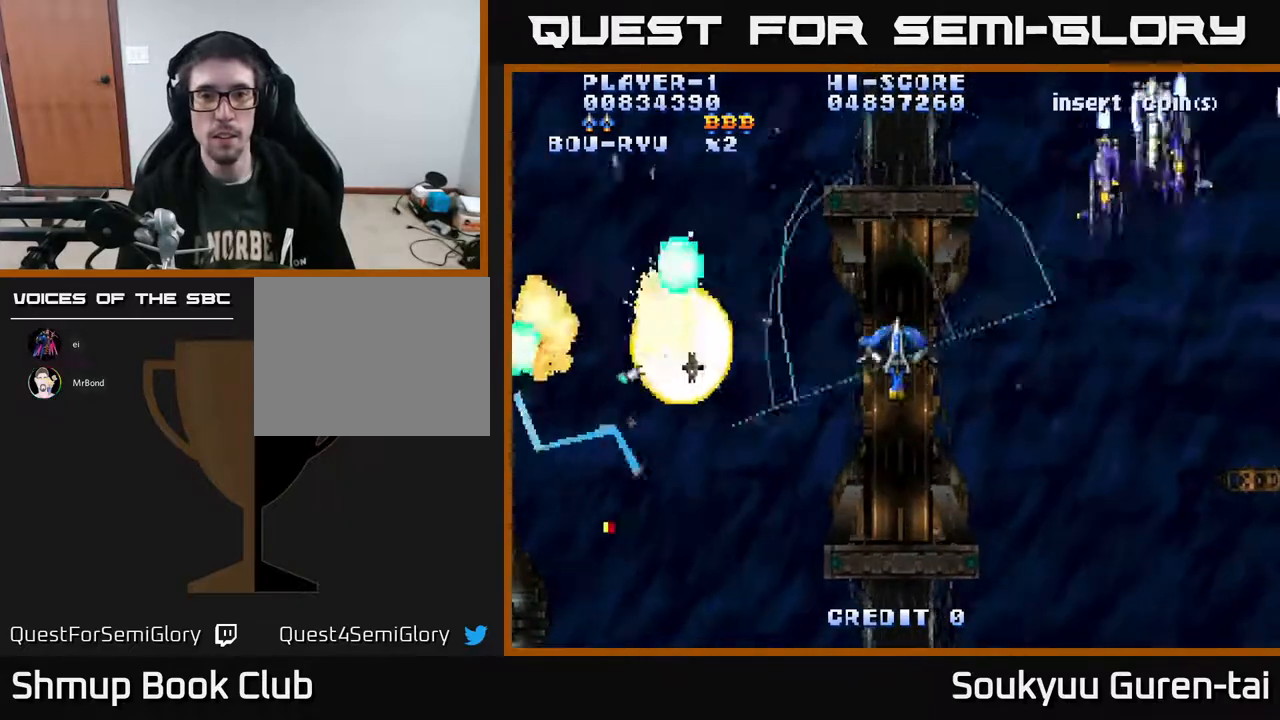
{"buttons": ["A", "DPAD_DOWN"], "right_stick": "center", "events": [[167, "DPAD_UP", "up"], [417, "DPAD_DOWN", "down"], [450, "DPAD_RIGHT", "up"]]}
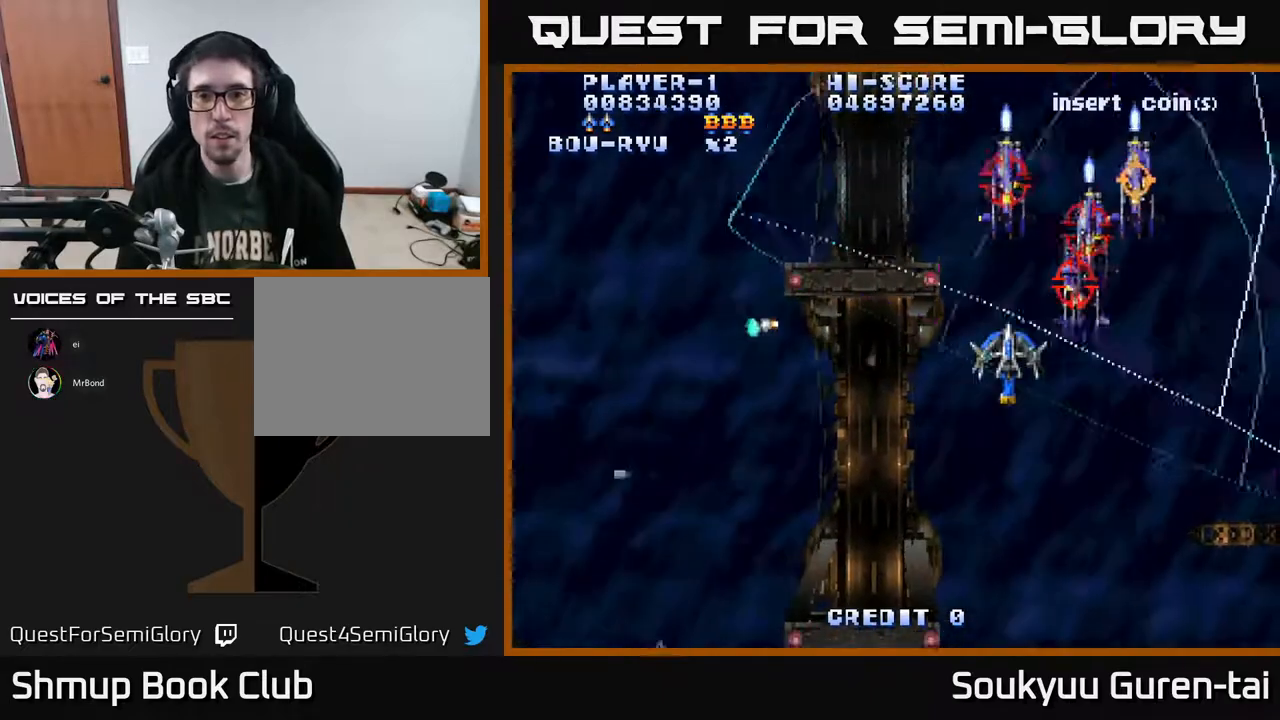
{"buttons": ["A", "DPAD_UP", "DPAD_LEFT"], "right_stick": "center", "events": [[17, "DPAD_LEFT", "down"], [217, "DPAD_DOWN", "up"], [283, "DPAD_UP", "down"]]}
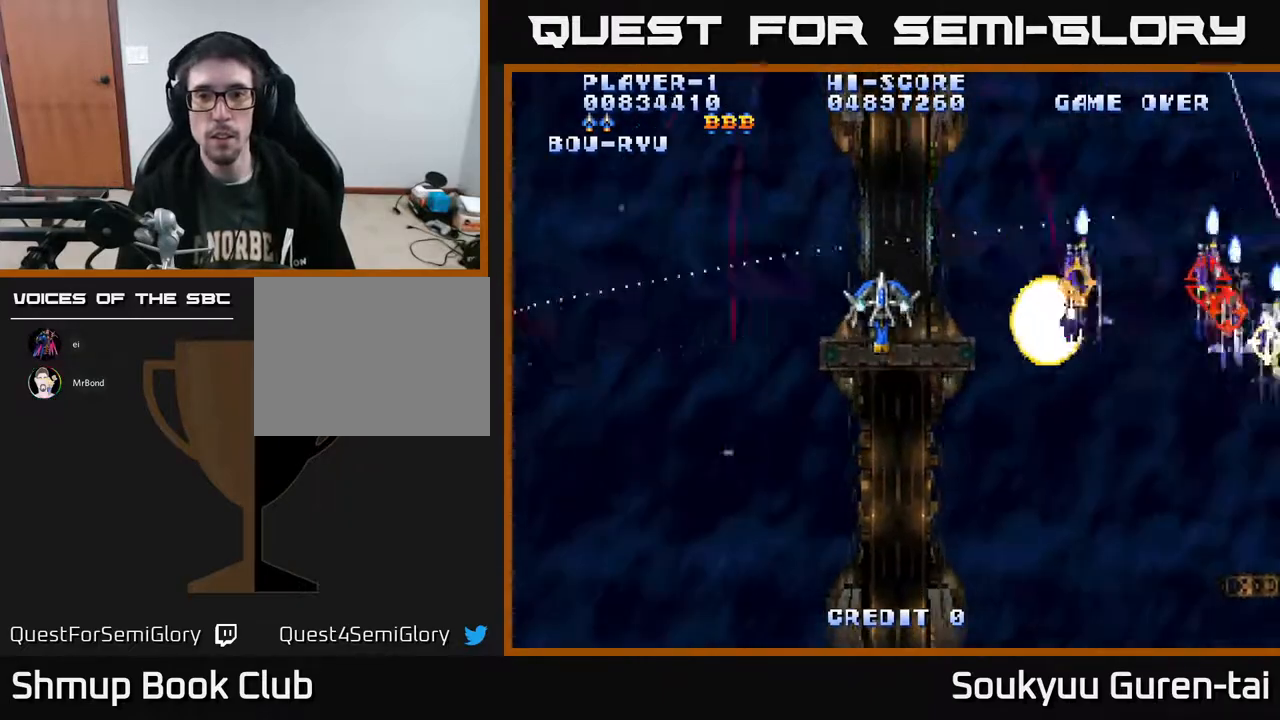
{"buttons": ["A", "DPAD_LEFT"], "right_stick": "center", "events": [[133, "DPAD_UP", "up"], [233, "DPAD_UP", "down"], [433, "DPAD_UP", "up"]]}
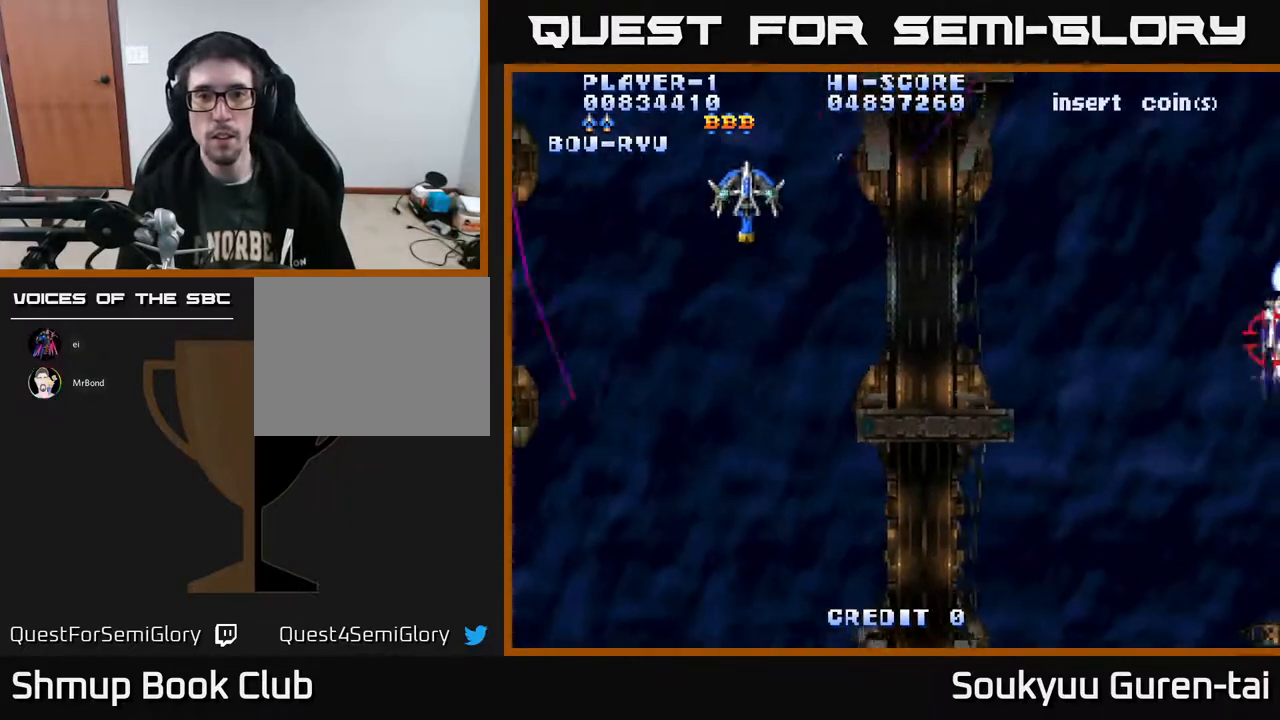
{"buttons": ["A", "DPAD_DOWN", "DPAD_RIGHT"], "right_stick": "center", "events": [[67, "A", "up"], [67, "DPAD_LEFT", "up"], [100, "DPAD_RIGHT", "down"], [117, "A", "down"], [133, "DPAD_DOWN", "down"]]}
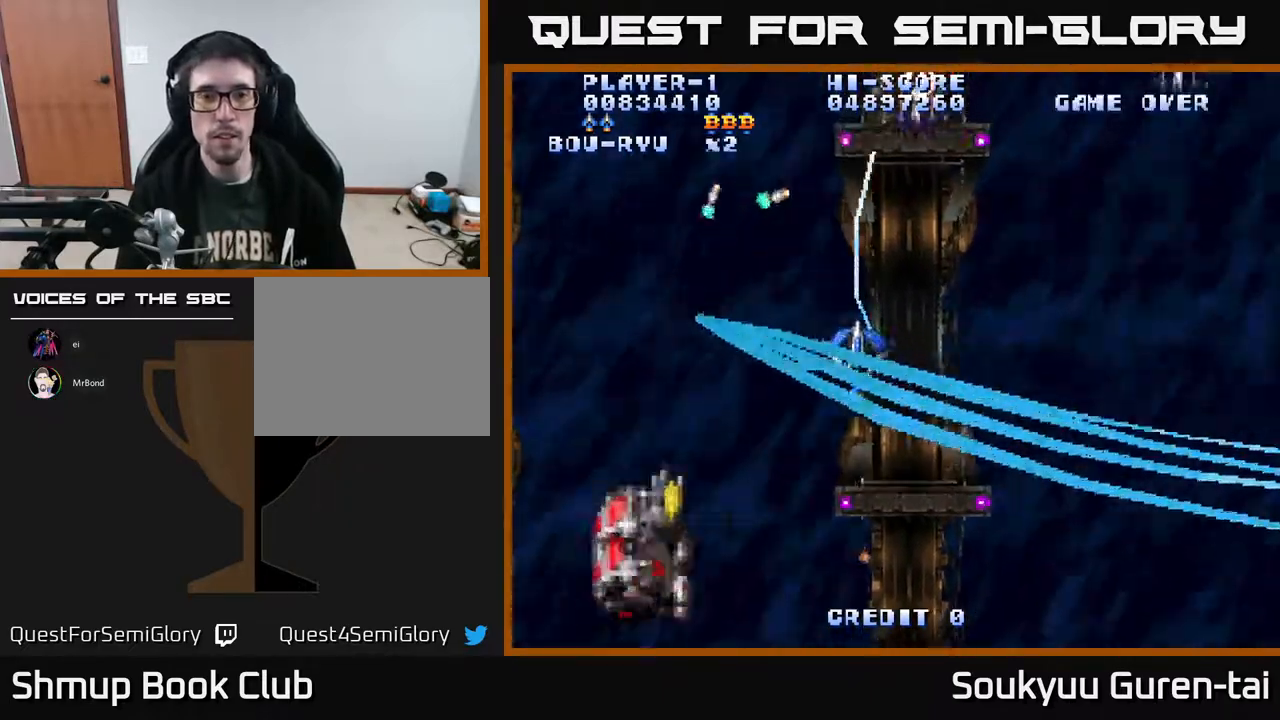
{"buttons": ["A", "DPAD_UP"], "right_stick": "center", "events": [[50, "DPAD_DOWN", "up"], [467, "DPAD_RIGHT", "up"], [467, "DPAD_UP", "down"]]}
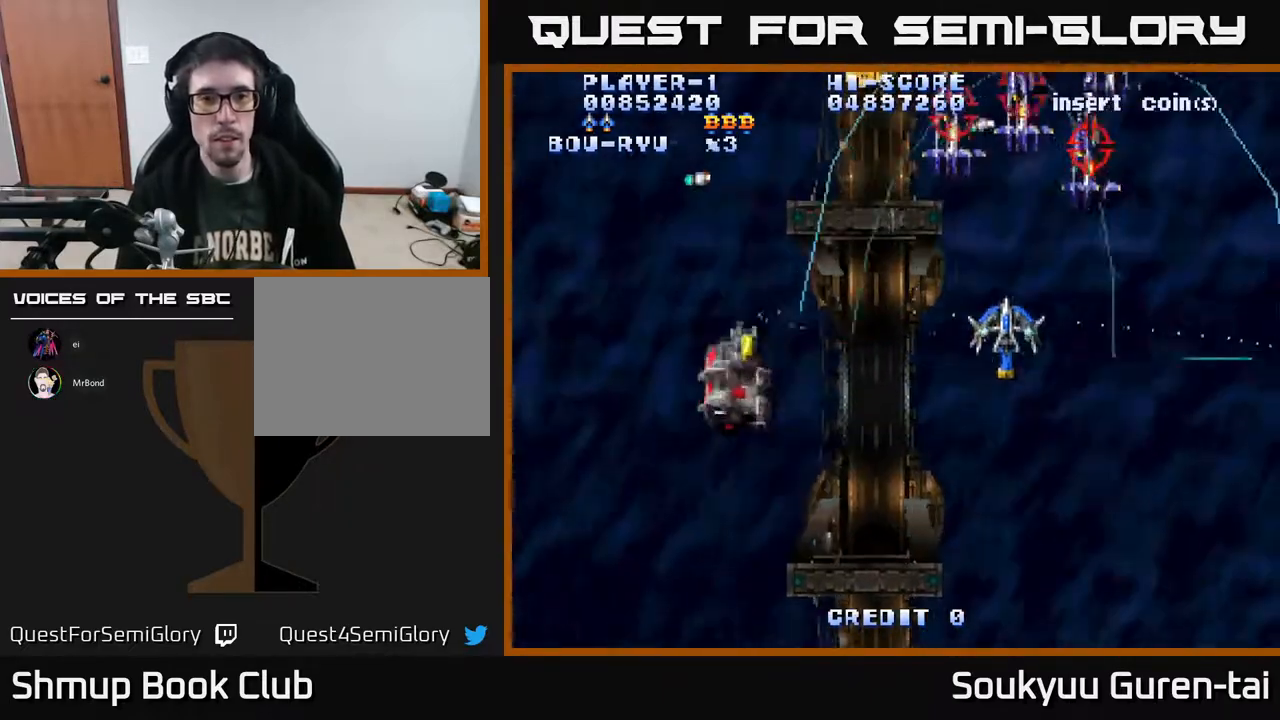
{"buttons": ["A", "DPAD_LEFT"], "right_stick": "center", "events": [[150, "DPAD_UP", "up"], [200, "DPAD_DOWN", "down"], [350, "DPAD_LEFT", "down"], [417, "DPAD_DOWN", "up"]]}
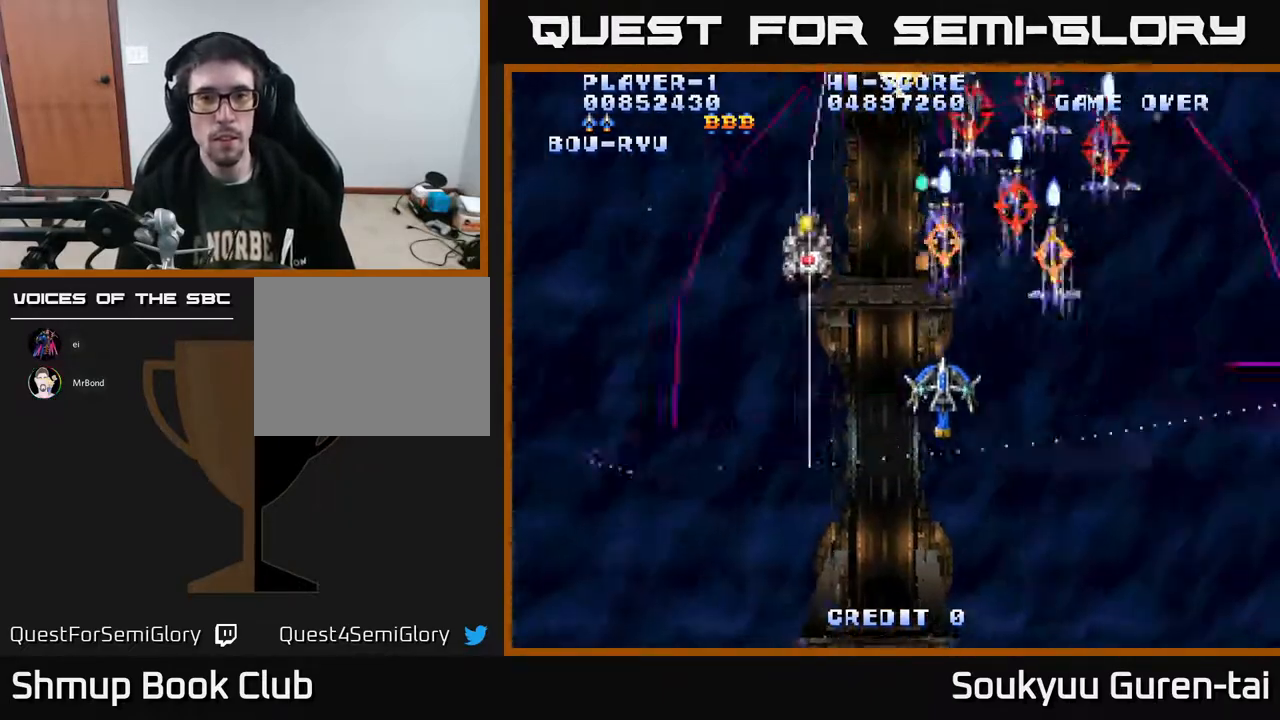
{"buttons": ["A", "DPAD_DOWN", "DPAD_LEFT"], "right_stick": "center", "events": [[67, "DPAD_UP", "down"], [267, "DPAD_UP", "up"], [283, "DPAD_UP", "down"], [383, "DPAD_UP", "up"], [450, "DPAD_DOWN", "down"]]}
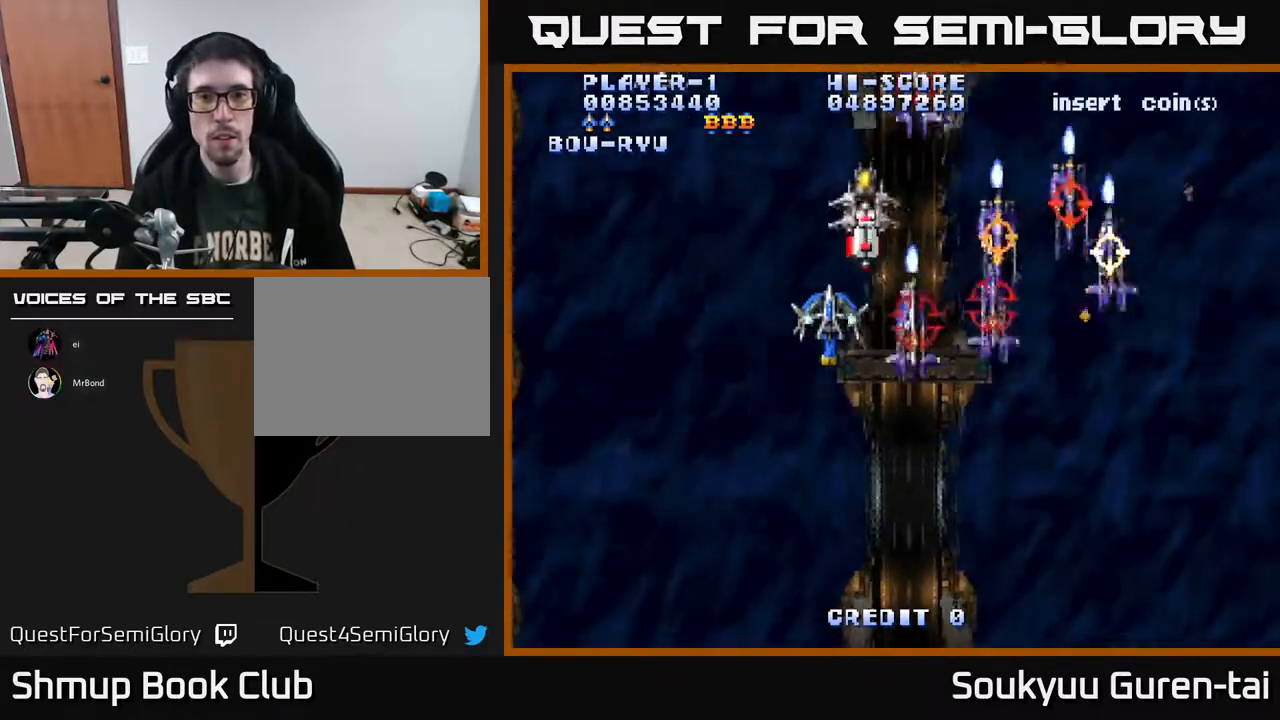
{"buttons": ["A", "DPAD_RIGHT"], "right_stick": "center", "events": [[17, "DPAD_LEFT", "up"], [300, "DPAD_RIGHT", "down"], [400, "DPAD_DOWN", "up"]]}
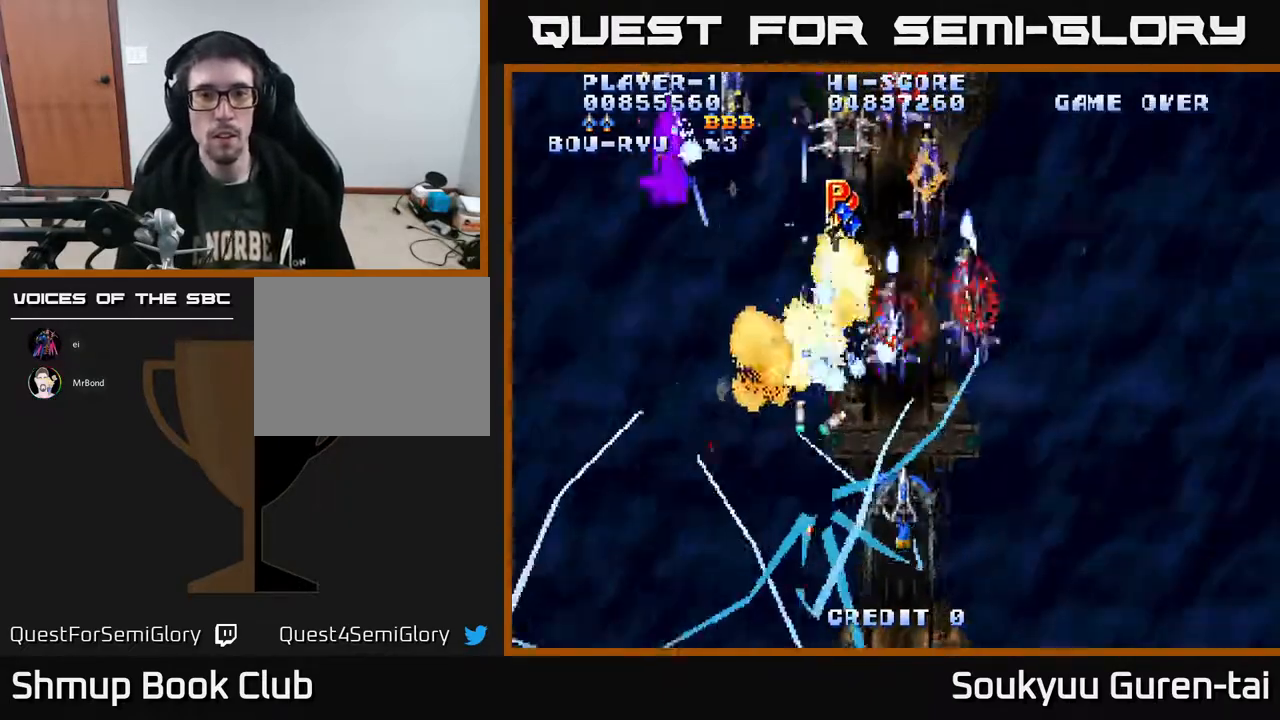
{"buttons": ["A", "DPAD_UP", "DPAD_LEFT"], "right_stick": "center", "events": [[133, "DPAD_RIGHT", "up"], [167, "DPAD_LEFT", "down"], [500, "DPAD_UP", "down"]]}
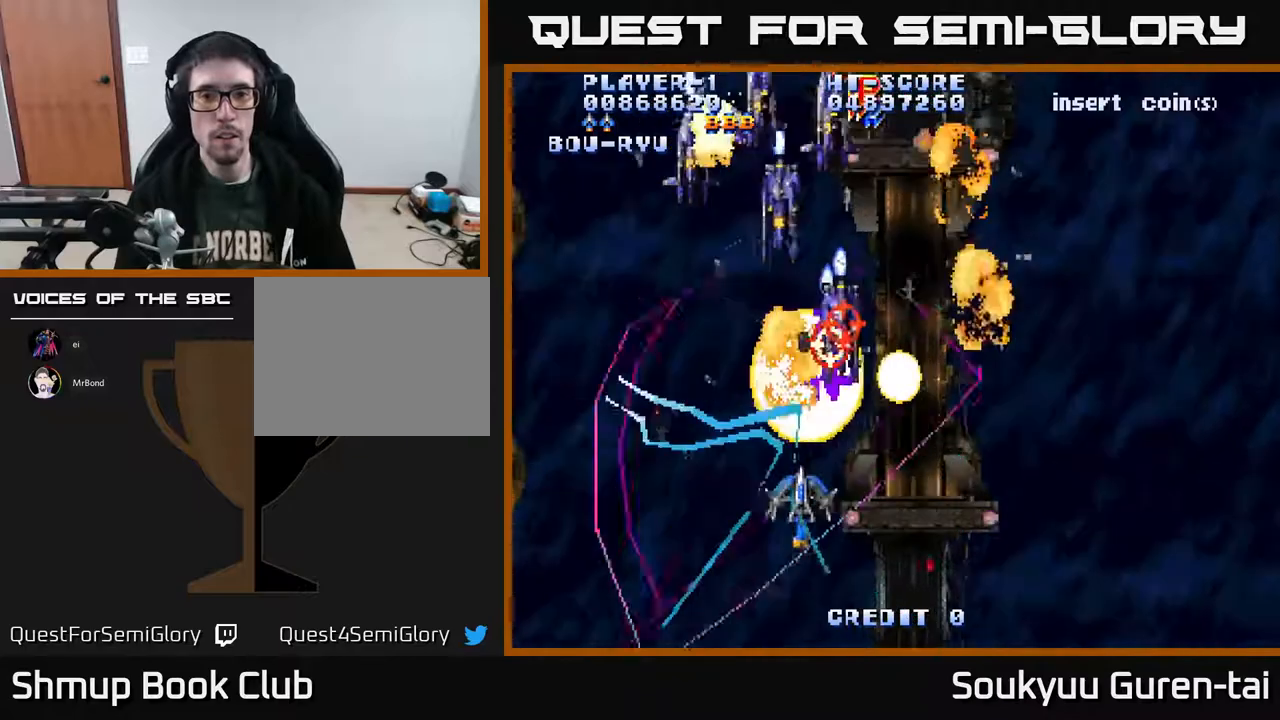
{"buttons": ["A", "DPAD_DOWN", "DPAD_RIGHT"], "right_stick": "center", "events": [[50, "DPAD_LEFT", "up"], [117, "DPAD_RIGHT", "down"], [400, "DPAD_RIGHT", "up"], [417, "DPAD_UP", "up"], [433, "DPAD_DOWN", "down"], [483, "DPAD_RIGHT", "down"]]}
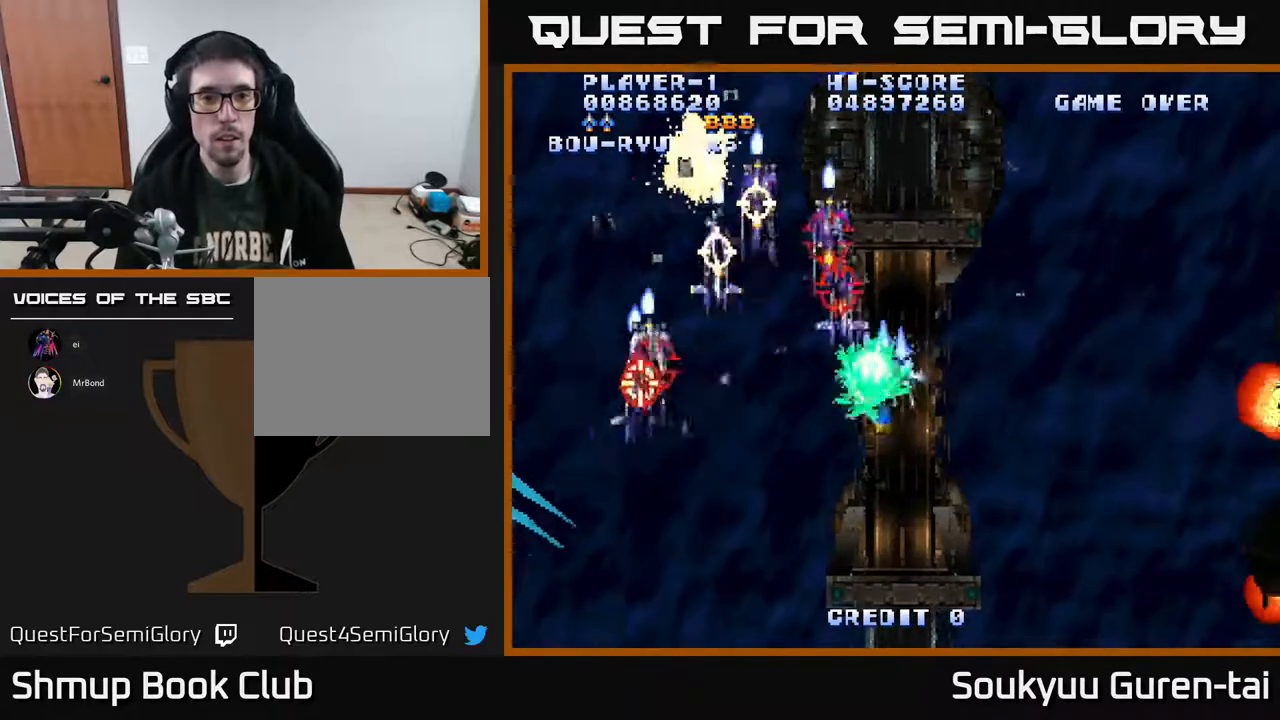
{"buttons": ["A", "DPAD_LEFT"], "right_stick": "center", "events": [[267, "DPAD_RIGHT", "up"], [300, "DPAD_LEFT", "down"], [350, "DPAD_DOWN", "up"]]}
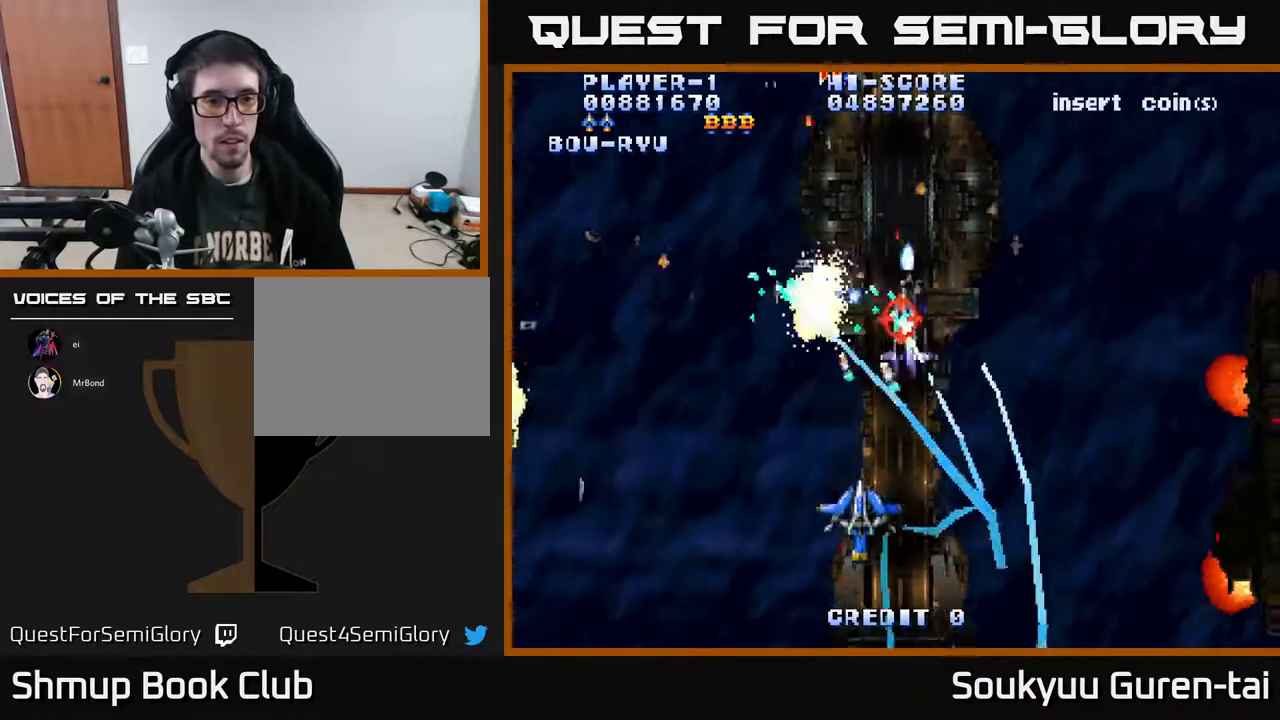
{"buttons": ["A", "DPAD_UP", "DPAD_RIGHT"], "right_stick": "center", "events": [[133, "DPAD_UP", "down"], [333, "DPAD_LEFT", "up"], [417, "DPAD_RIGHT", "down"]]}
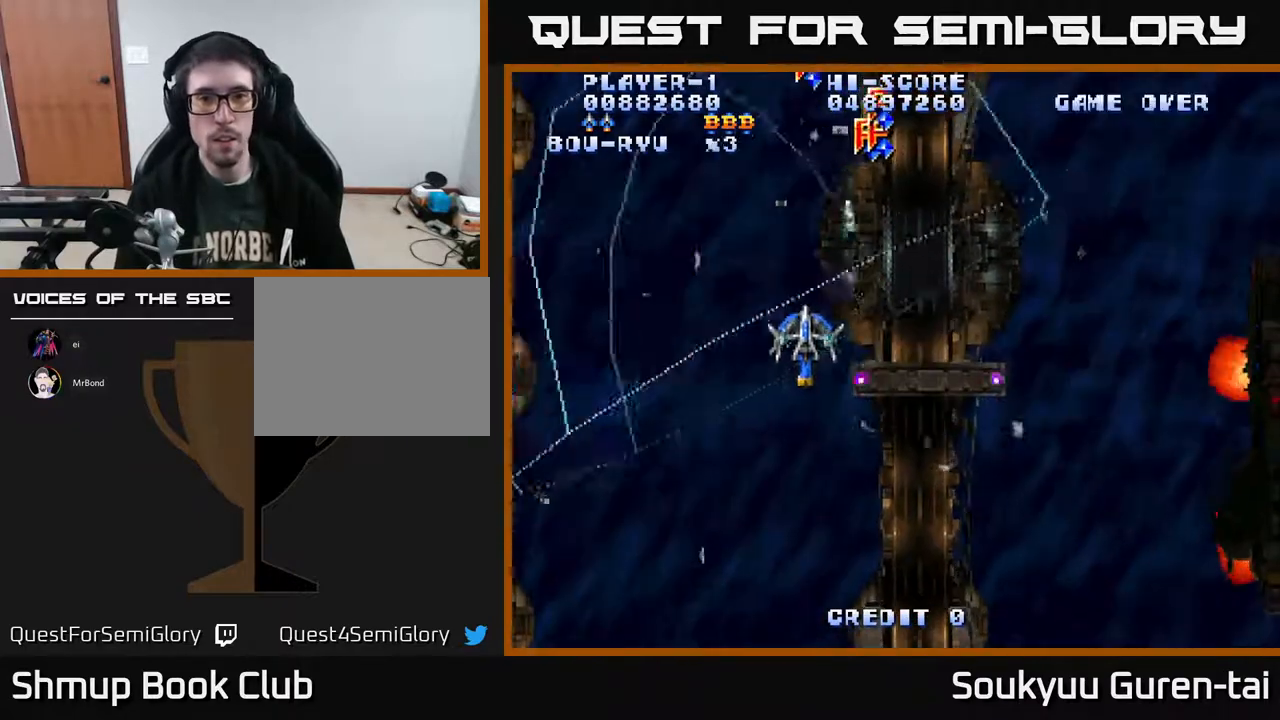
{"buttons": ["A", "DPAD_LEFT"], "right_stick": "center", "events": [[183, "DPAD_RIGHT", "up"], [317, "DPAD_UP", "up"], [333, "DPAD_RIGHT", "down"], [400, "DPAD_UP", "down"], [433, "DPAD_RIGHT", "up"], [450, "DPAD_LEFT", "down"], [467, "DPAD_UP", "up"]]}
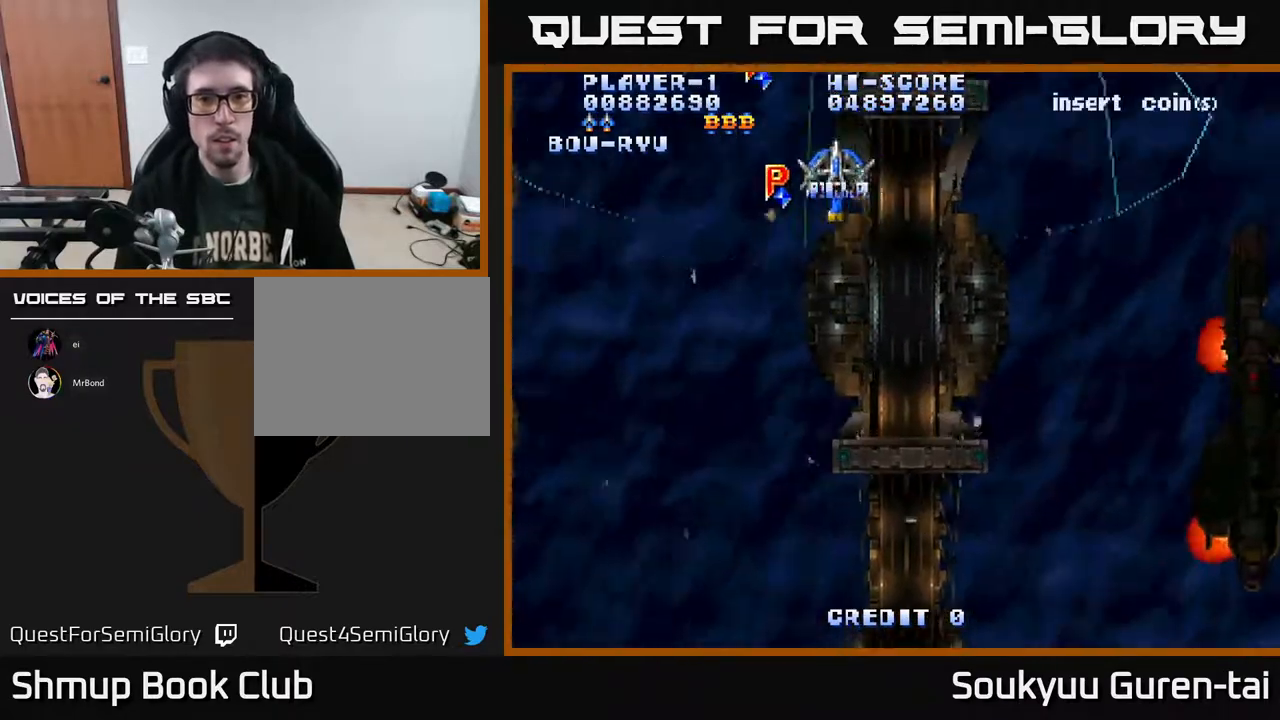
{"buttons": ["A", "DPAD_UP", "DPAD_LEFT"], "right_stick": "center", "events": [[200, "DPAD_DOWN", "down"], [200, "DPAD_LEFT", "up"], [233, "DPAD_RIGHT", "down"], [367, "DPAD_RIGHT", "up"], [383, "DPAD_DOWN", "up"], [400, "DPAD_LEFT", "down"], [417, "DPAD_UP", "down"]]}
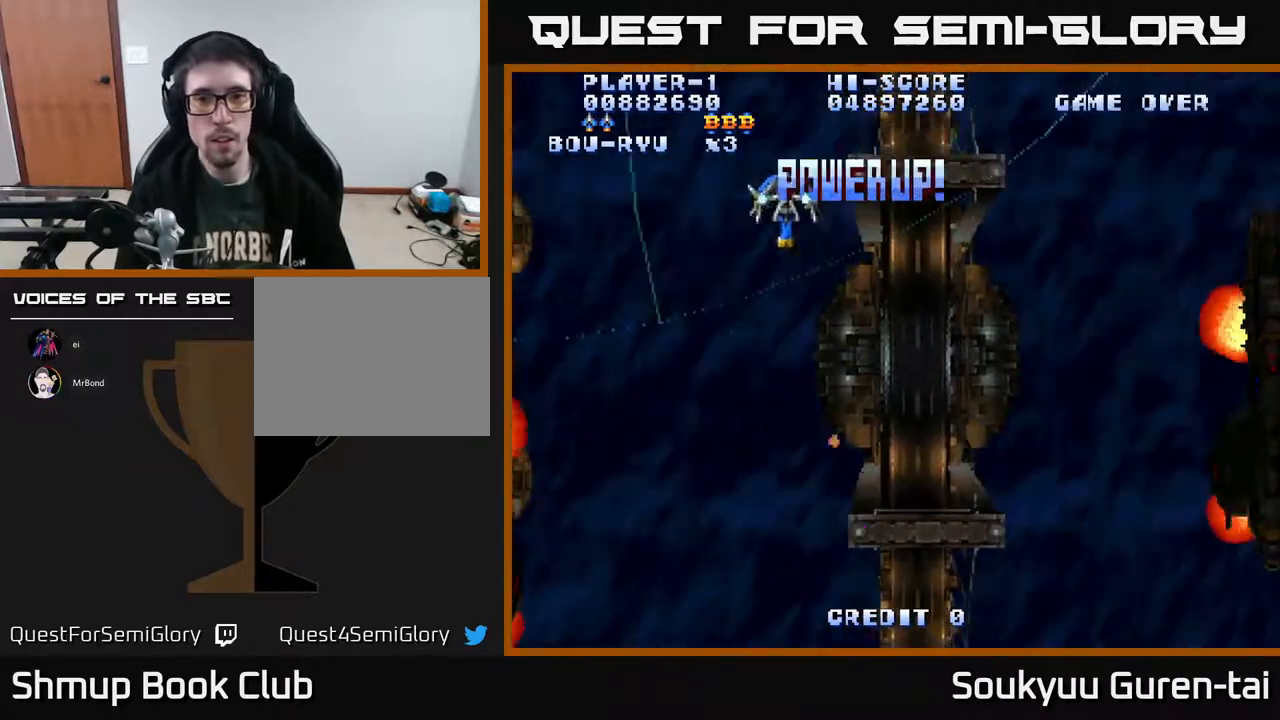
{"buttons": ["A", "DPAD_RIGHT"], "right_stick": "center", "events": [[33, "DPAD_LEFT", "up"], [50, "DPAD_RIGHT", "down"], [50, "DPAD_UP", "up"]]}
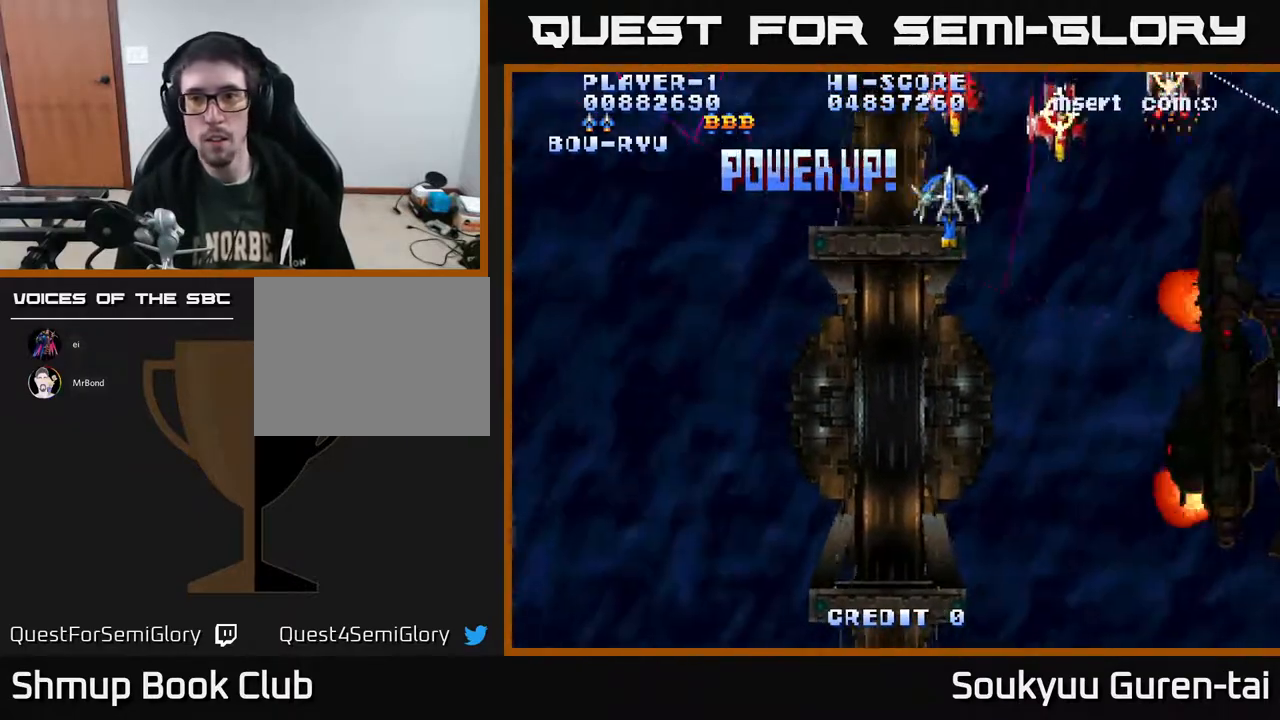
{"buttons": ["A", "DPAD_DOWN", "DPAD_RIGHT"], "right_stick": "center", "events": [[133, "DPAD_DOWN", "down"], [217, "DPAD_RIGHT", "up"], [417, "DPAD_RIGHT", "down"]]}
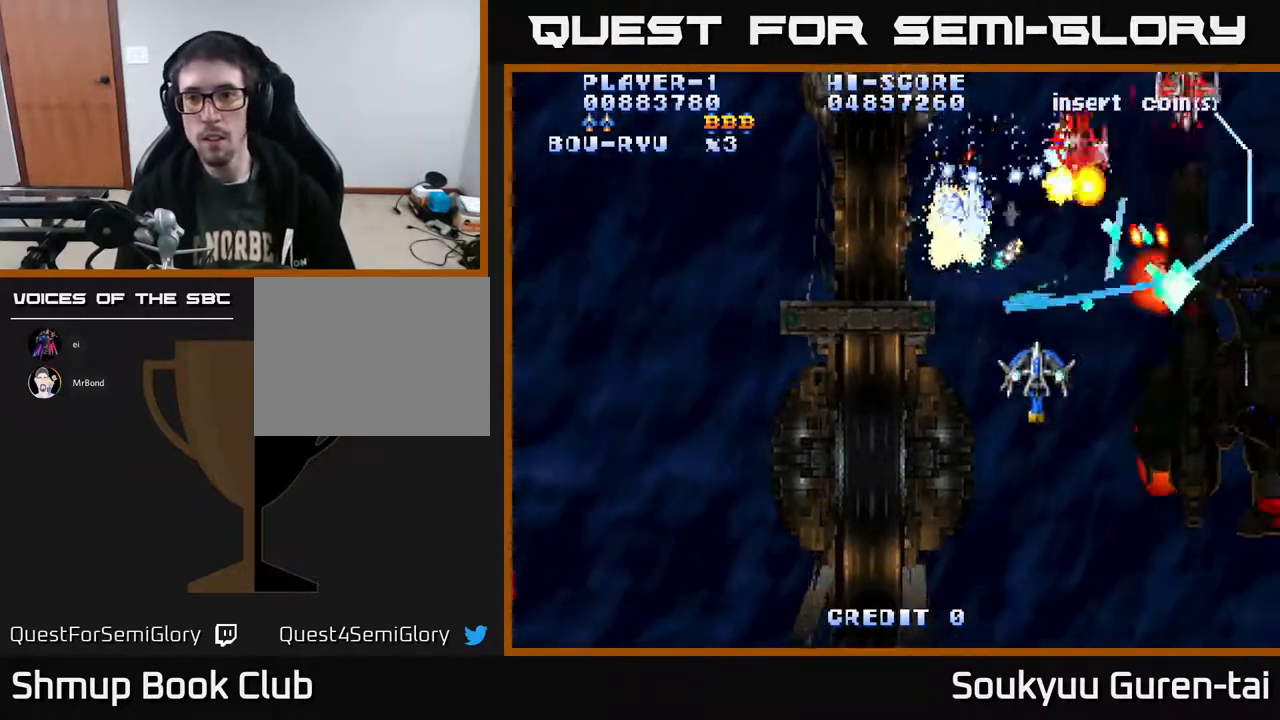
{"buttons": ["A", "DPAD_RIGHT"], "right_stick": "center", "events": [[350, "DPAD_DOWN", "up"]]}
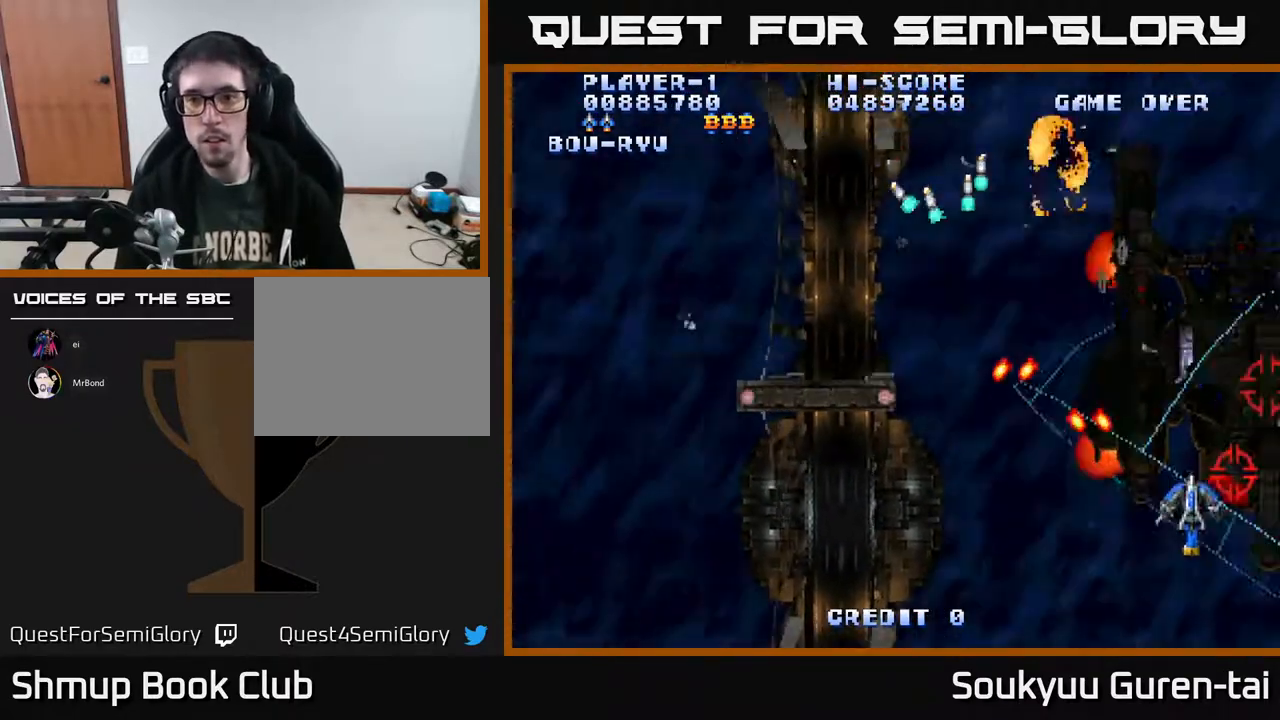
{"buttons": ["A", "DPAD_DOWN", "DPAD_LEFT"], "right_stick": "center", "events": [[50, "DPAD_UP", "down"], [100, "DPAD_RIGHT", "up"], [367, "DPAD_LEFT", "down"], [383, "DPAD_UP", "up"], [417, "DPAD_DOWN", "down"]]}
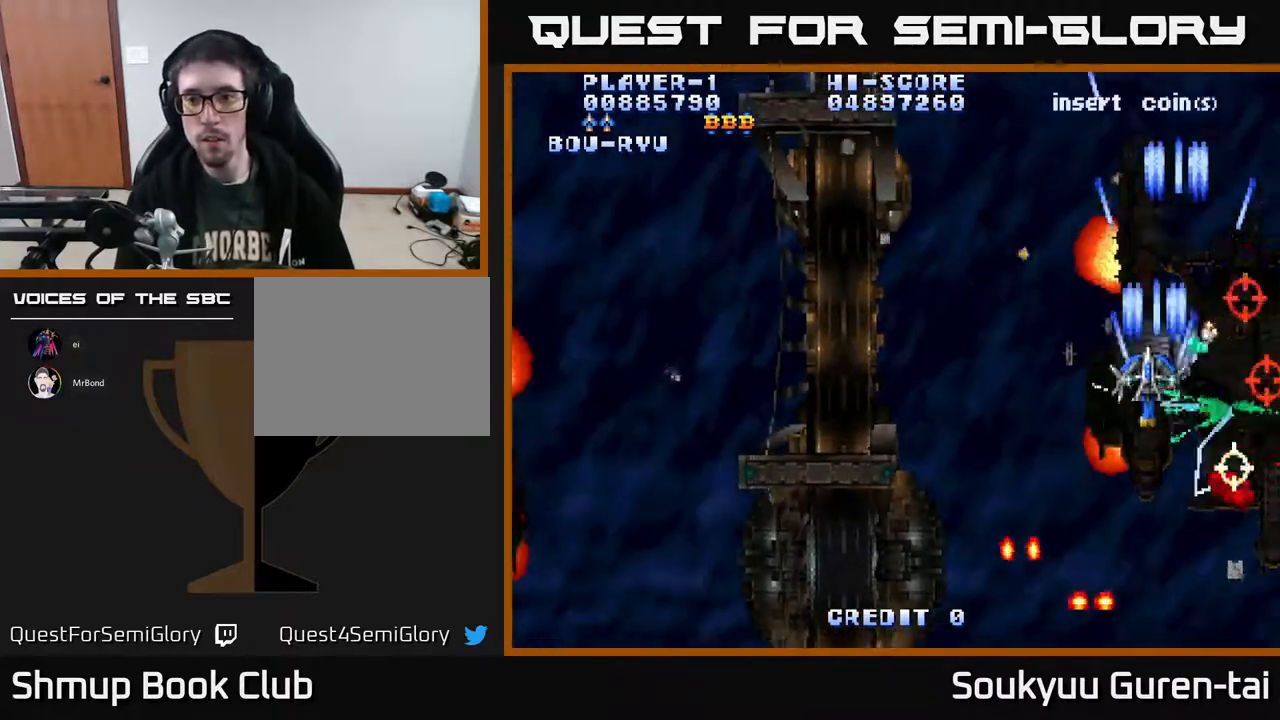
{"buttons": ["A", "DPAD_RIGHT"], "right_stick": "center", "events": [[67, "DPAD_LEFT", "up"], [417, "DPAD_RIGHT", "down"], [467, "DPAD_DOWN", "up"]]}
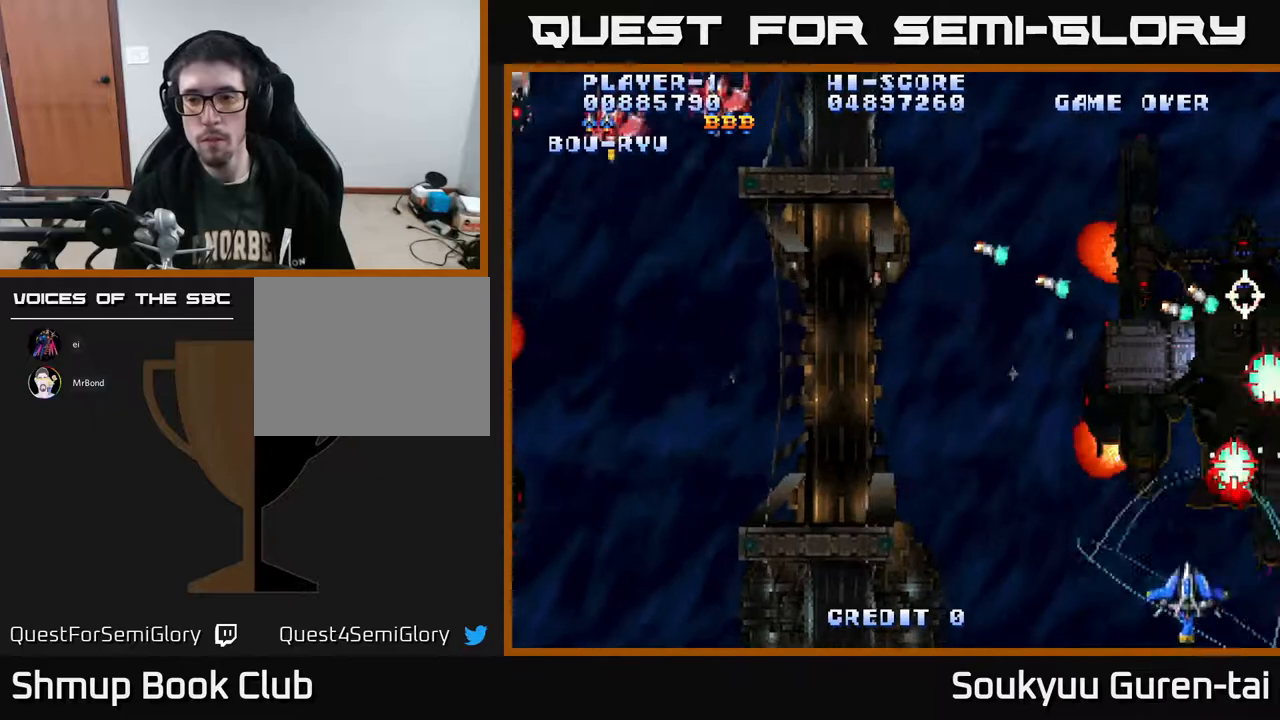
{"buttons": ["A", "DPAD_LEFT"], "right_stick": "center", "events": [[83, "DPAD_UP", "down"], [167, "DPAD_RIGHT", "up"], [217, "DPAD_LEFT", "down"], [367, "DPAD_UP", "up"]]}
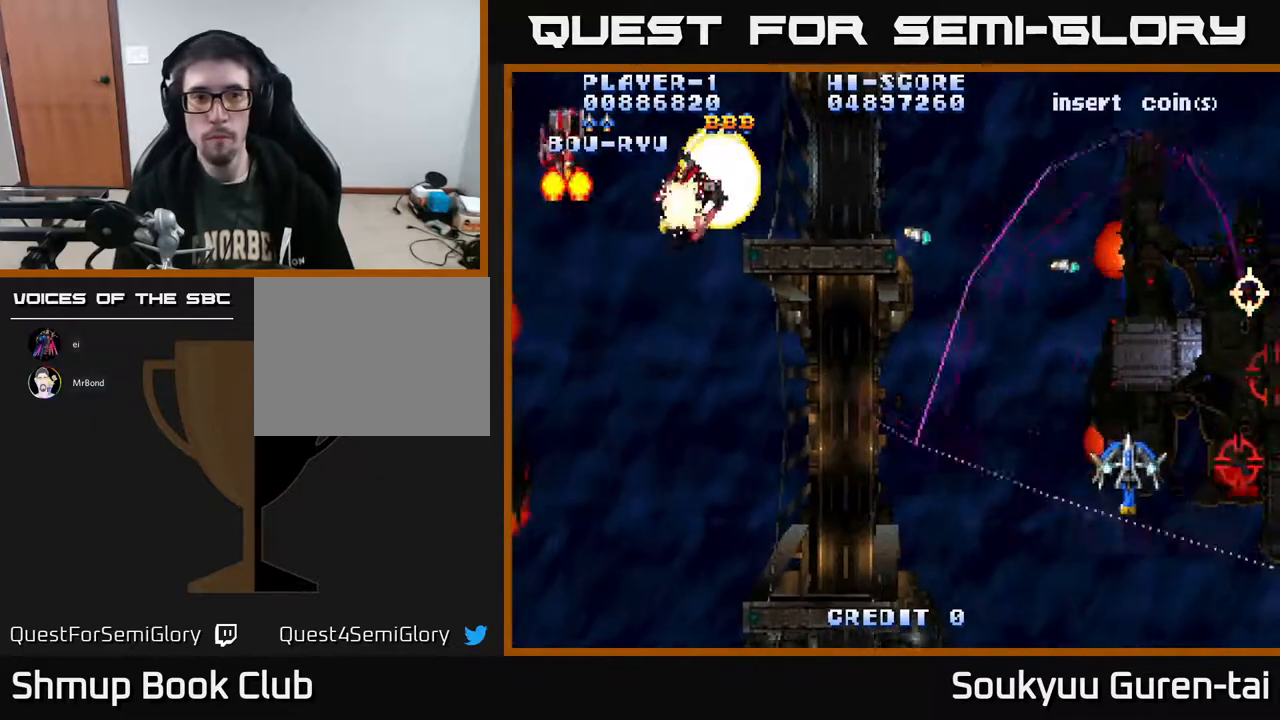
{"buttons": ["A", "DPAD_LEFT"], "right_stick": "center", "events": [[233, "DPAD_UP", "down"], [450, "DPAD_UP", "up"]]}
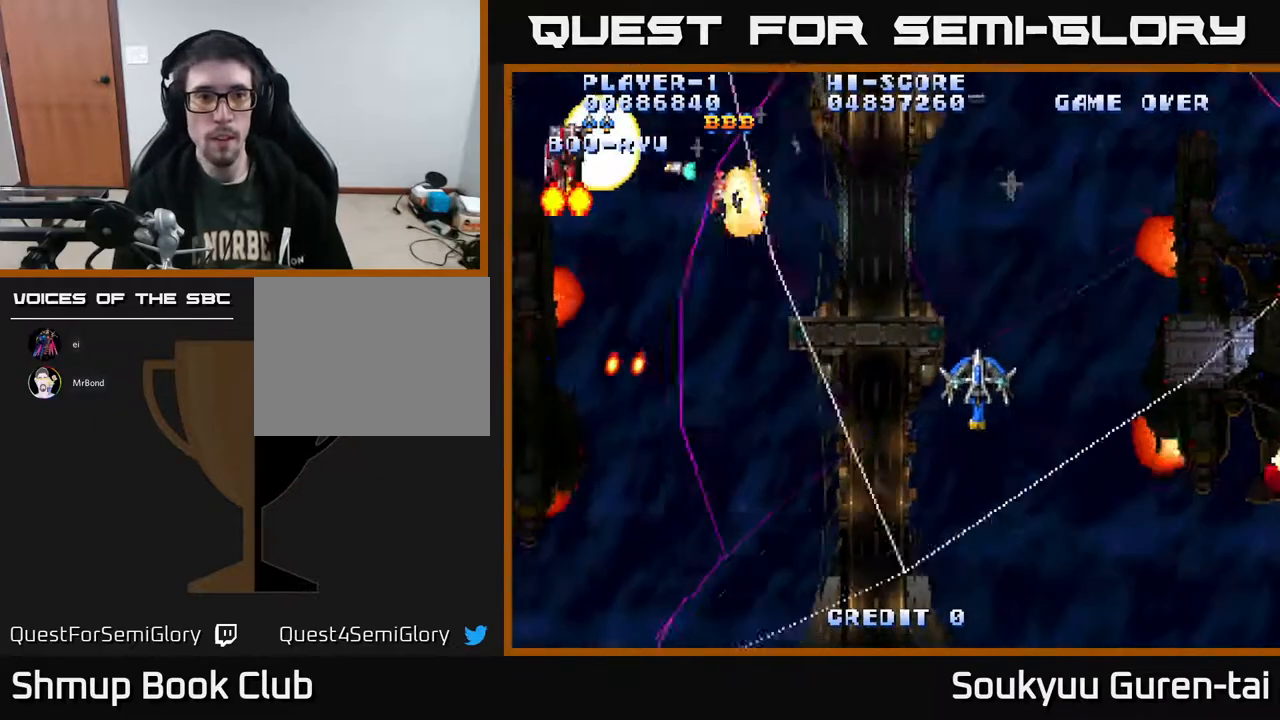
{"buttons": ["A", "DPAD_LEFT"], "right_stick": "center", "events": [[350, "DPAD_UP", "down"], [500, "DPAD_UP", "up"]]}
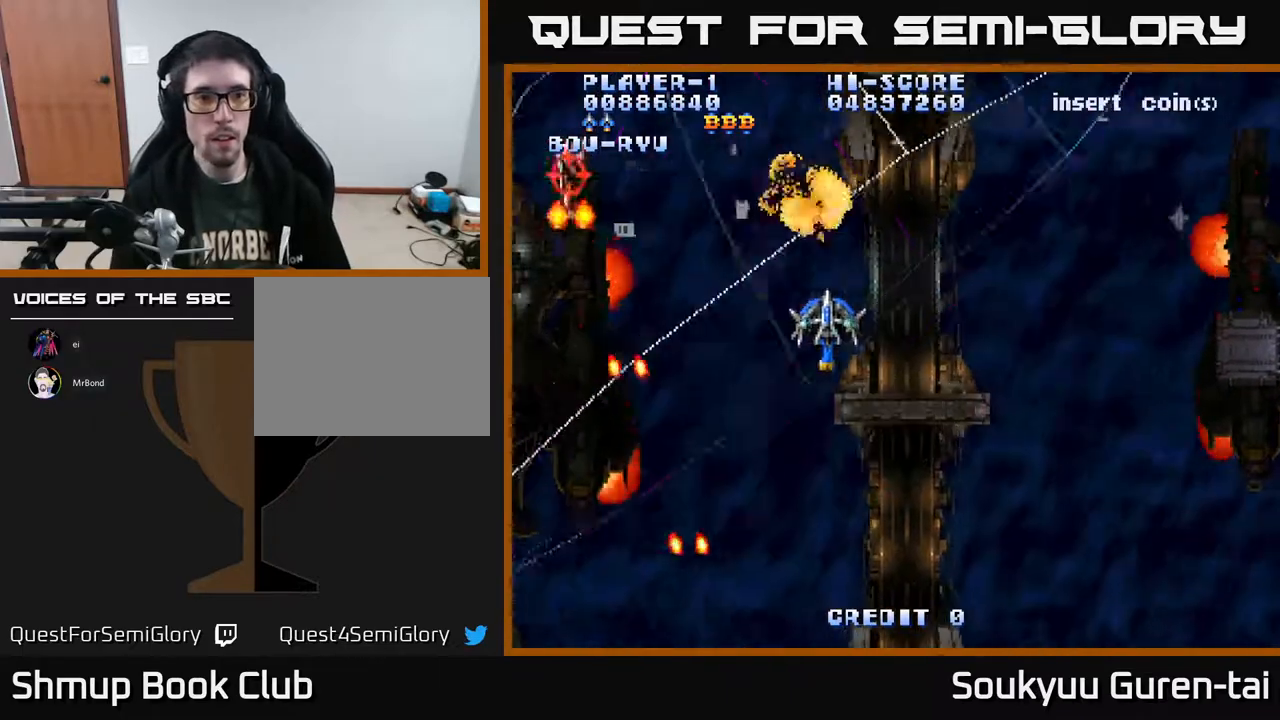
{"buttons": ["A", "DPAD_LEFT"], "right_stick": "center", "events": [[217, "A", "up"], [283, "A", "down"], [367, "A", "up"], [417, "A", "down"], [417, "DPAD_LEFT", "up"], [450, "DPAD_LEFT", "down"]]}
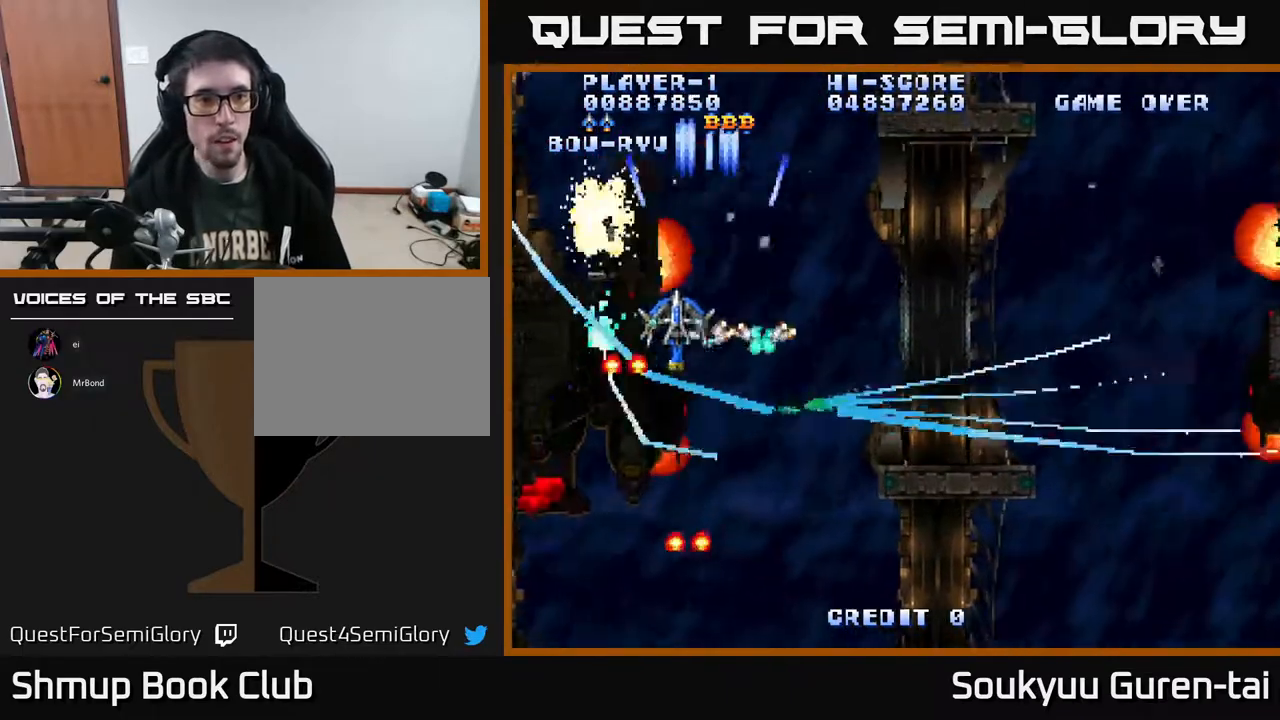
{"buttons": ["A", "DPAD_LEFT"], "right_stick": "center", "events": [[17, "A", "up"], [33, "DPAD_DOWN", "down"], [50, "DPAD_LEFT", "up"], [67, "A", "down"], [117, "DPAD_RIGHT", "down"], [283, "DPAD_DOWN", "up"], [417, "DPAD_DOWN", "down"], [417, "DPAD_RIGHT", "up"], [433, "DPAD_DOWN", "up"], [450, "DPAD_LEFT", "down"]]}
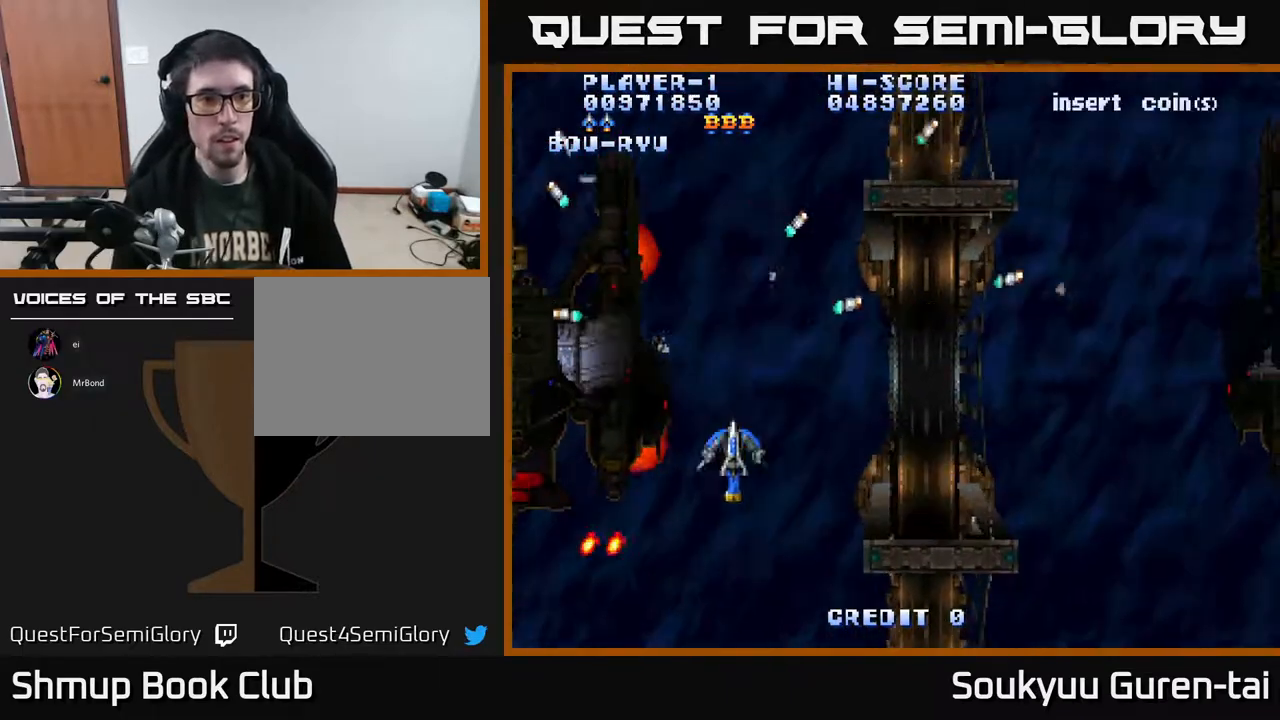
{"buttons": ["A", "DPAD_DOWN", "DPAD_LEFT"], "right_stick": "center", "events": [[350, "DPAD_DOWN", "down"]]}
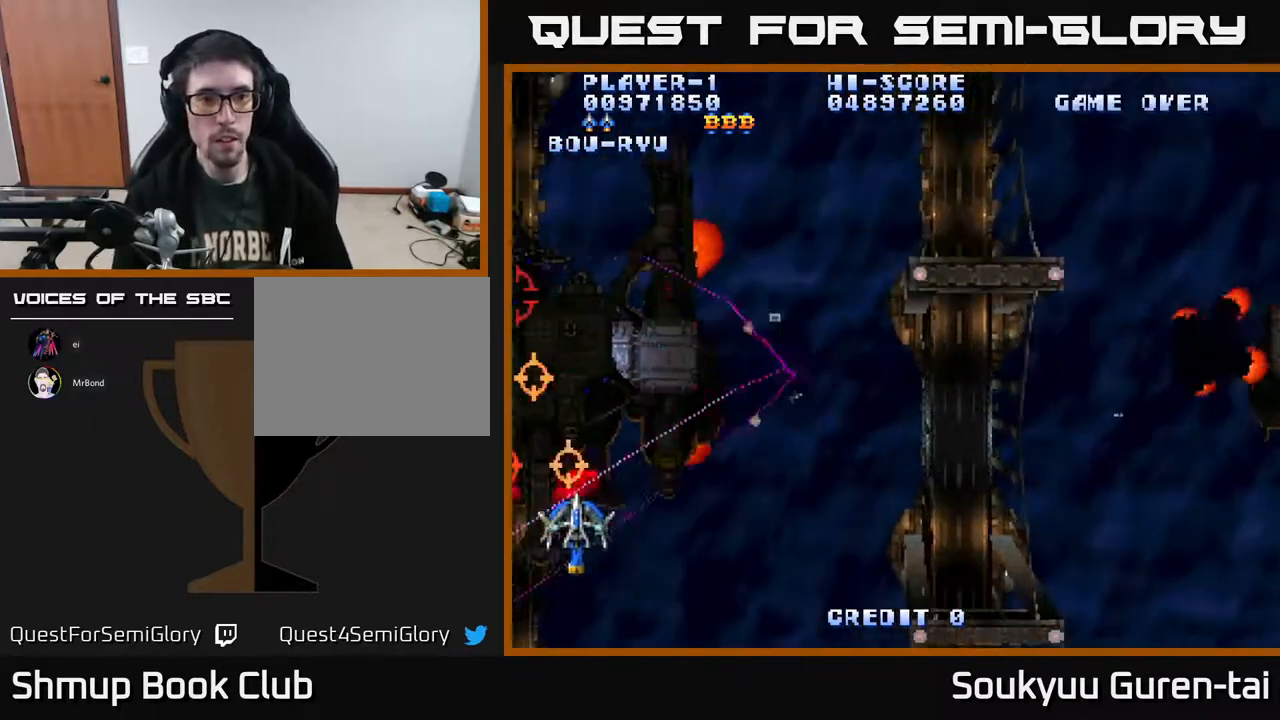
{"buttons": ["A", "DPAD_DOWN", "DPAD_RIGHT"], "right_stick": "center", "events": [[17, "DPAD_DOWN", "up"], [83, "DPAD_UP", "down"], [217, "DPAD_LEFT", "up"], [317, "DPAD_RIGHT", "down"], [350, "DPAD_UP", "up"], [450, "DPAD_DOWN", "down"]]}
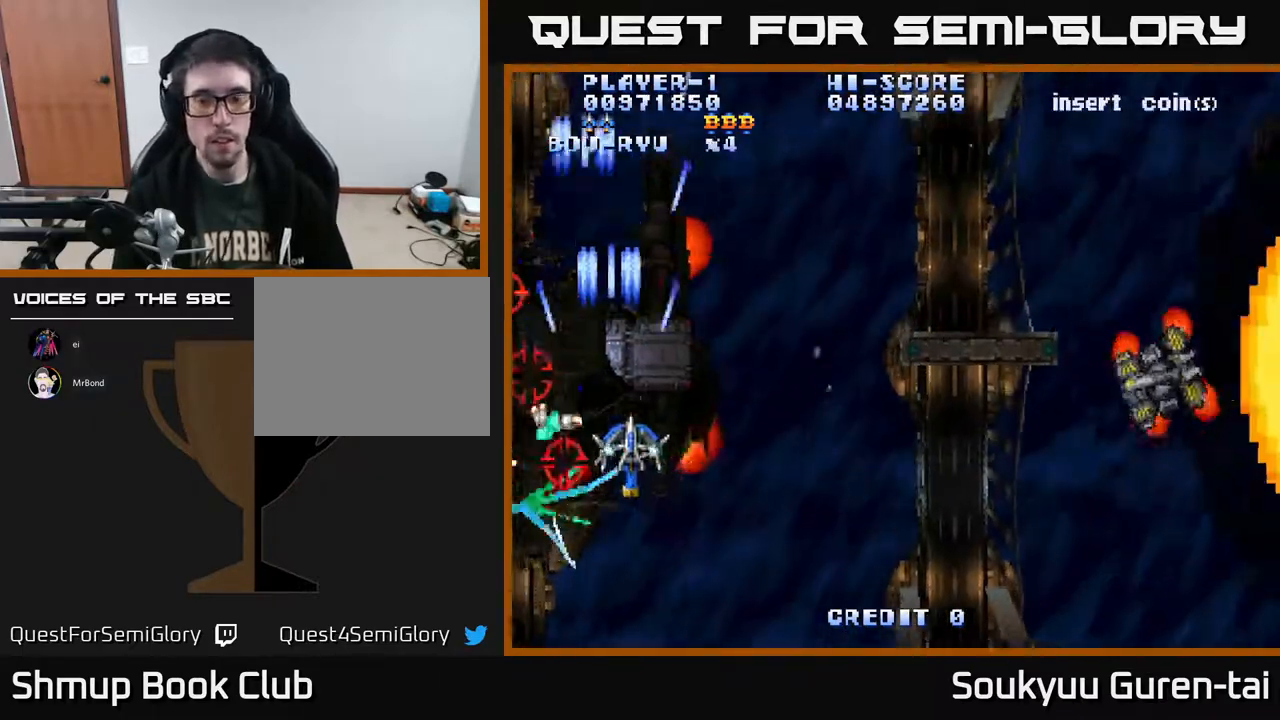
{"buttons": ["A", "DPAD_RIGHT"], "right_stick": "center", "events": [[183, "DPAD_DOWN", "up"]]}